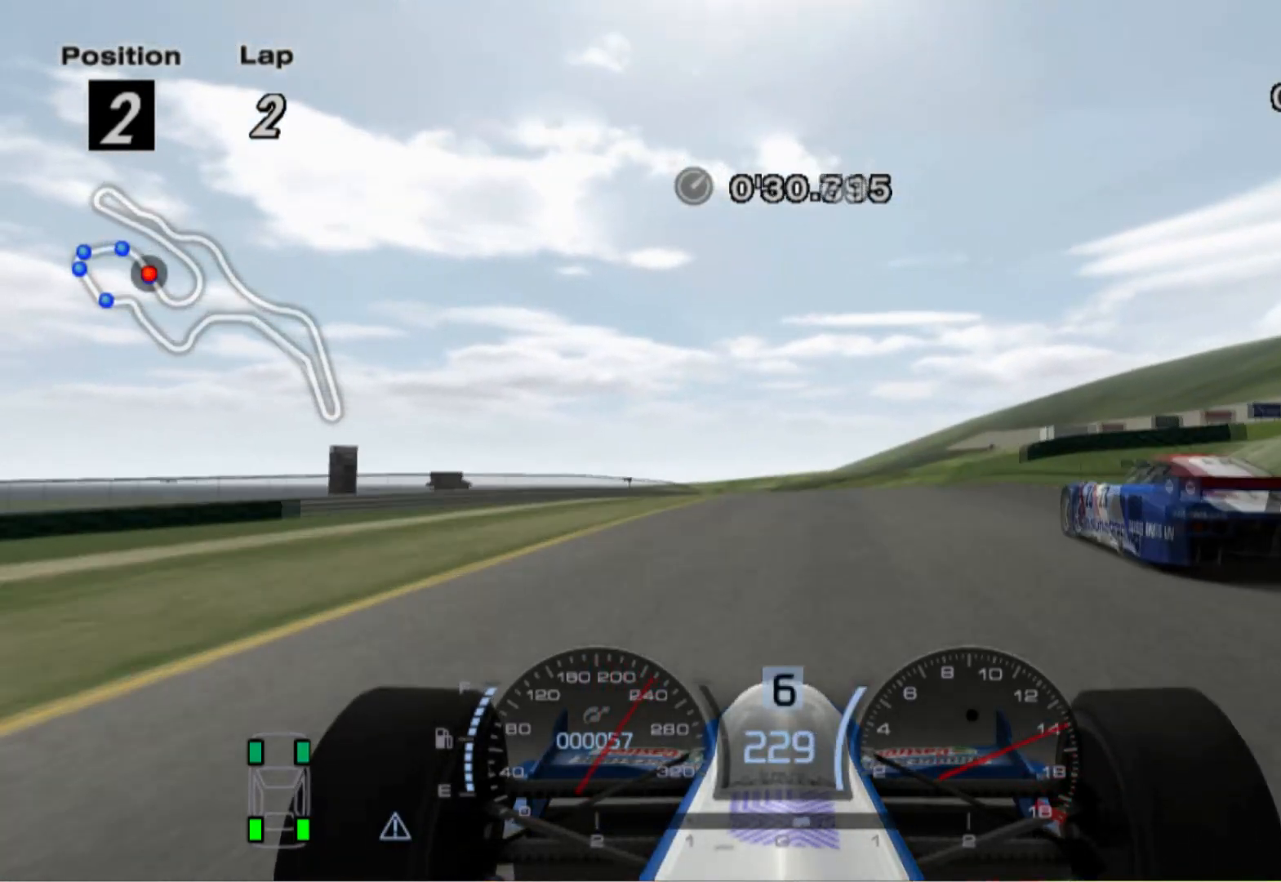
Gameplay with a controller (Xbox layout); each line is a JSON object with the inputs held at the frame after it (dt_ms = milliseconds from this image to that frame). "events" lists button and stick changes between this image and that frame as [ms after this image, input, new state], when the widget could be followed in between. Not read: R2.
{"dt_ms": 500, "buttons": [], "left_stick": "left", "right_stick": "center", "events": [[160, "left_stick", "center"], [500, "left_stick", "left"]]}
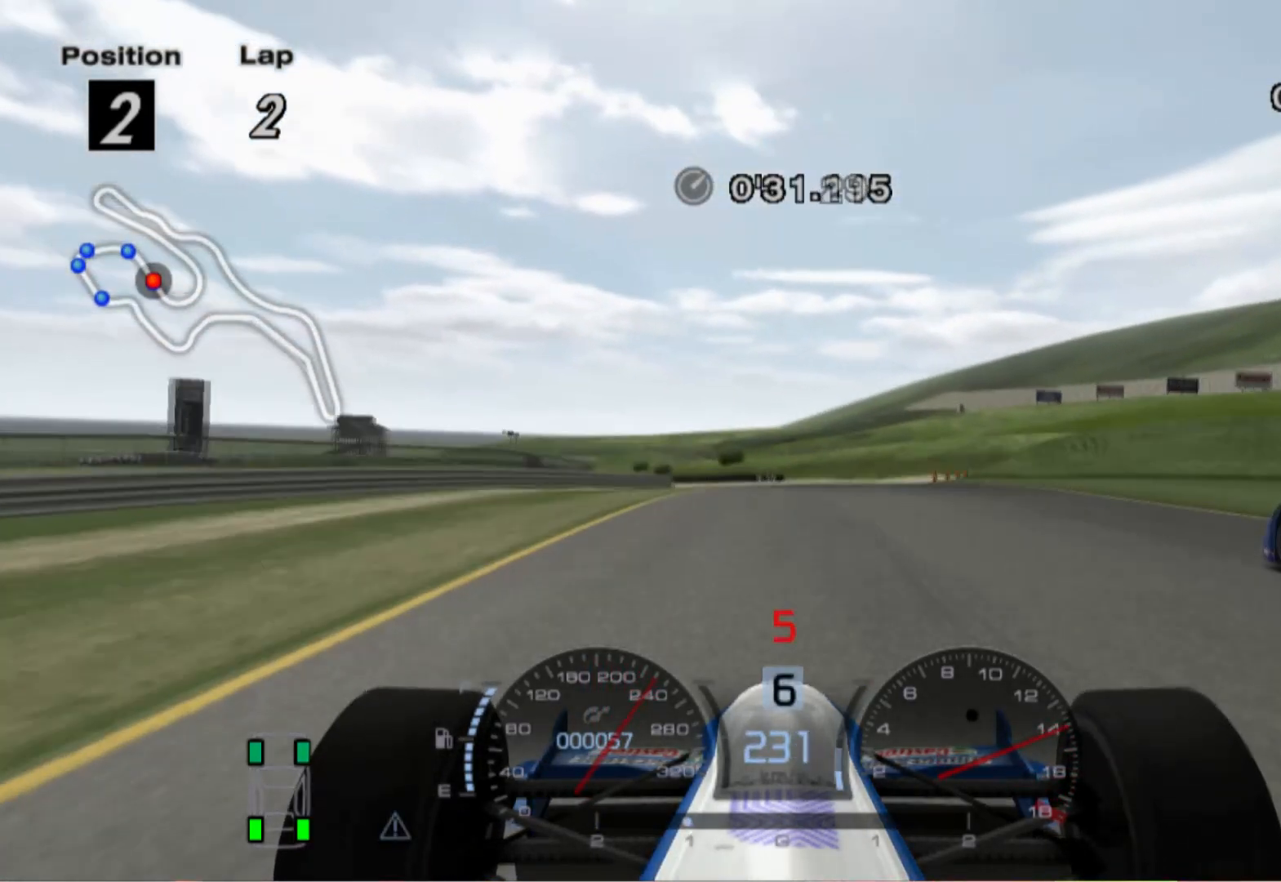
{"dt_ms": 500, "buttons": [], "left_stick": "up-left", "right_stick": "center", "events": [[280, "L2", "down"], [300, "left_stick", "center"], [400, "left_stick", "up-left"], [460, "L2", "up"]]}
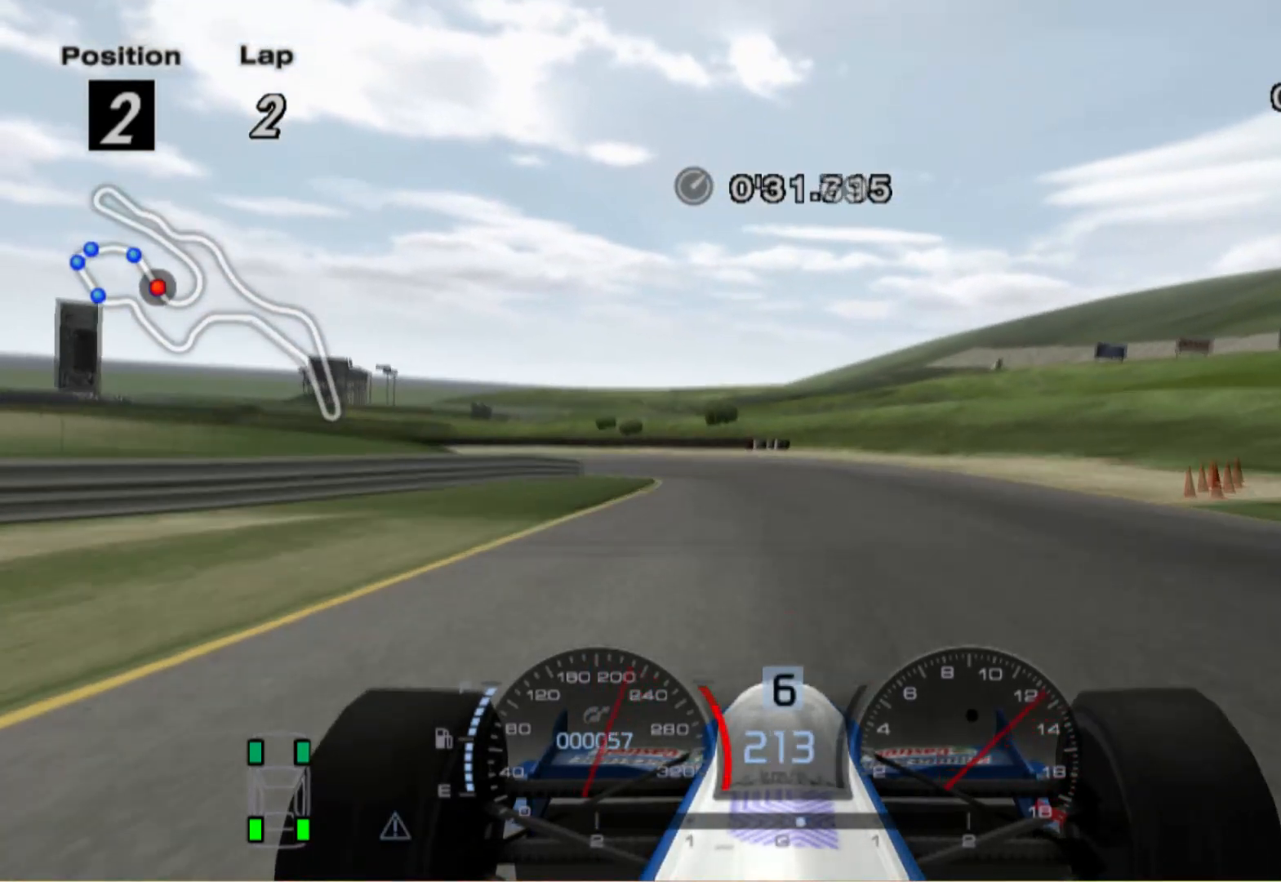
{"dt_ms": 500, "buttons": ["X", "L2"], "left_stick": "left", "right_stick": "center", "events": [[80, "left_stick", "left"], [160, "L2", "down"], [500, "X", "down"]]}
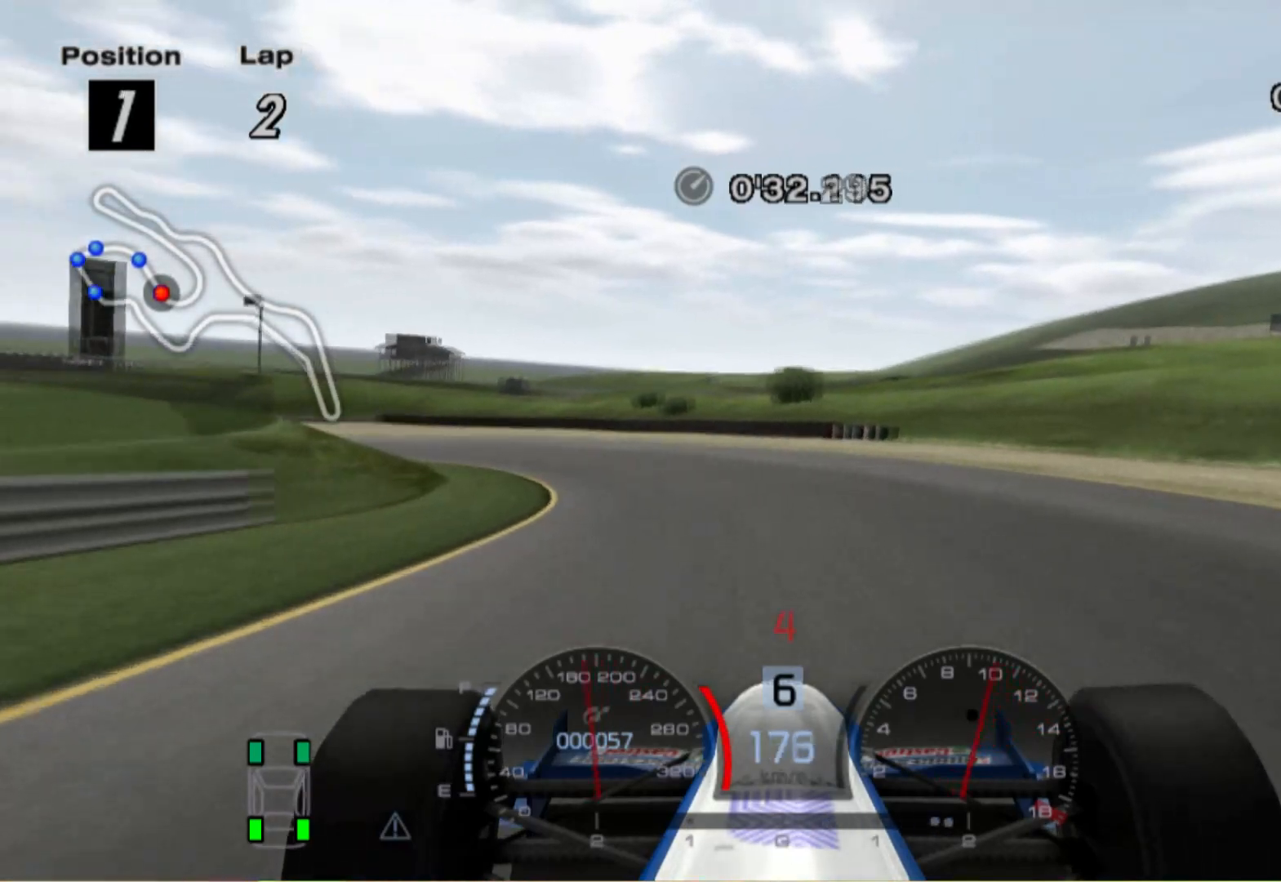
{"dt_ms": 500, "buttons": [], "left_stick": "center", "right_stick": "center", "events": [[120, "L2", "up"], [120, "X", "up"], [340, "left_stick", "center"]]}
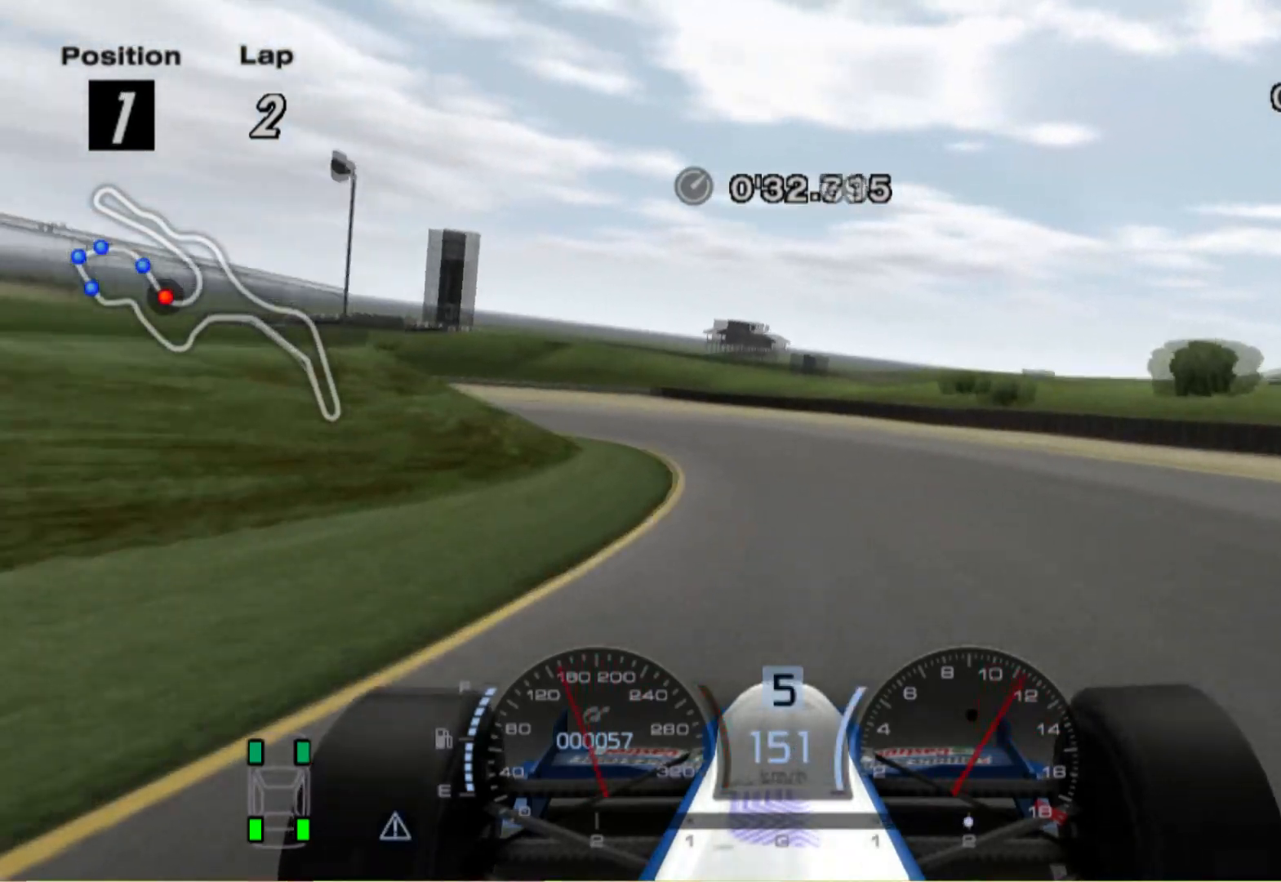
{"dt_ms": 500, "buttons": [], "left_stick": "left", "right_stick": "center", "events": [[300, "left_stick", "left"]]}
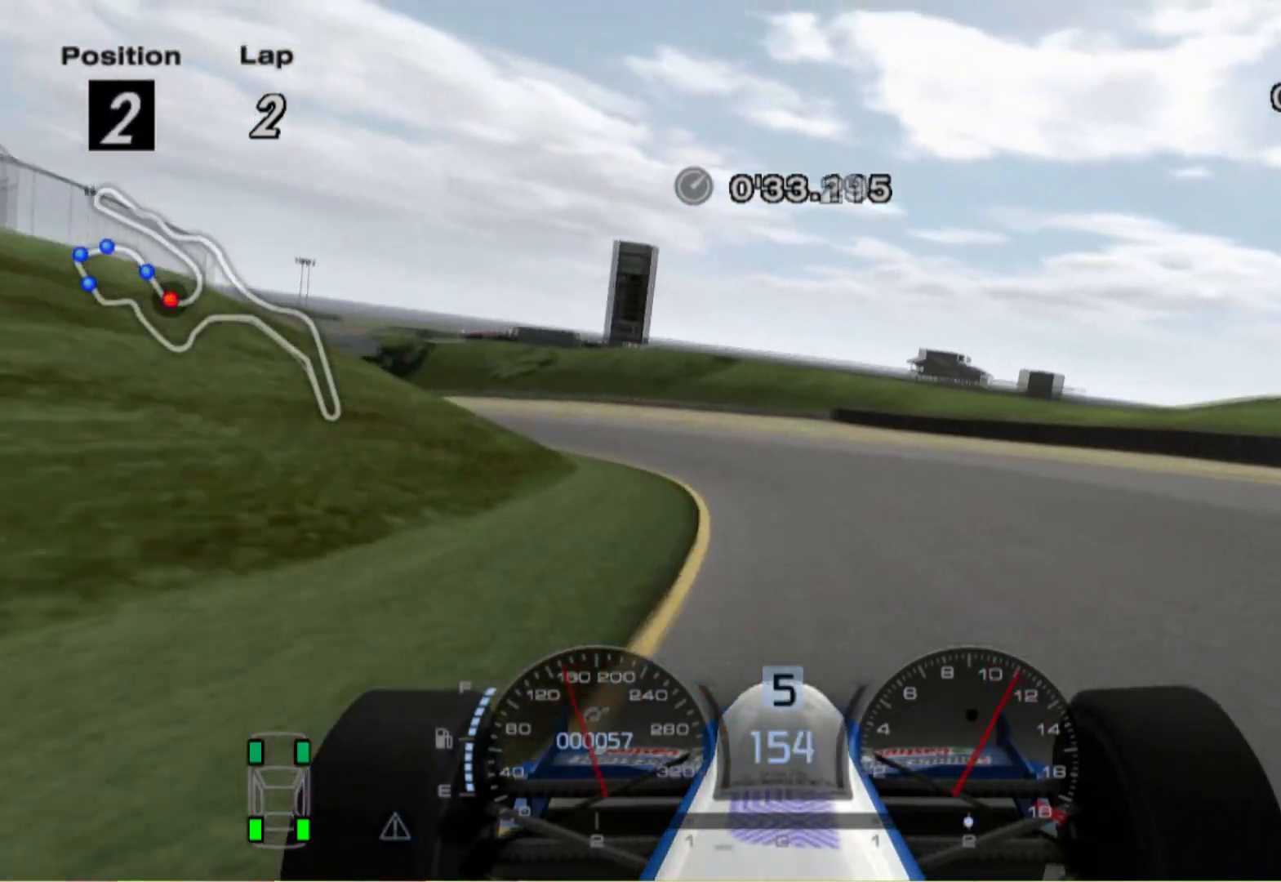
{"dt_ms": 1000, "buttons": [], "left_stick": "left", "right_stick": "center"}
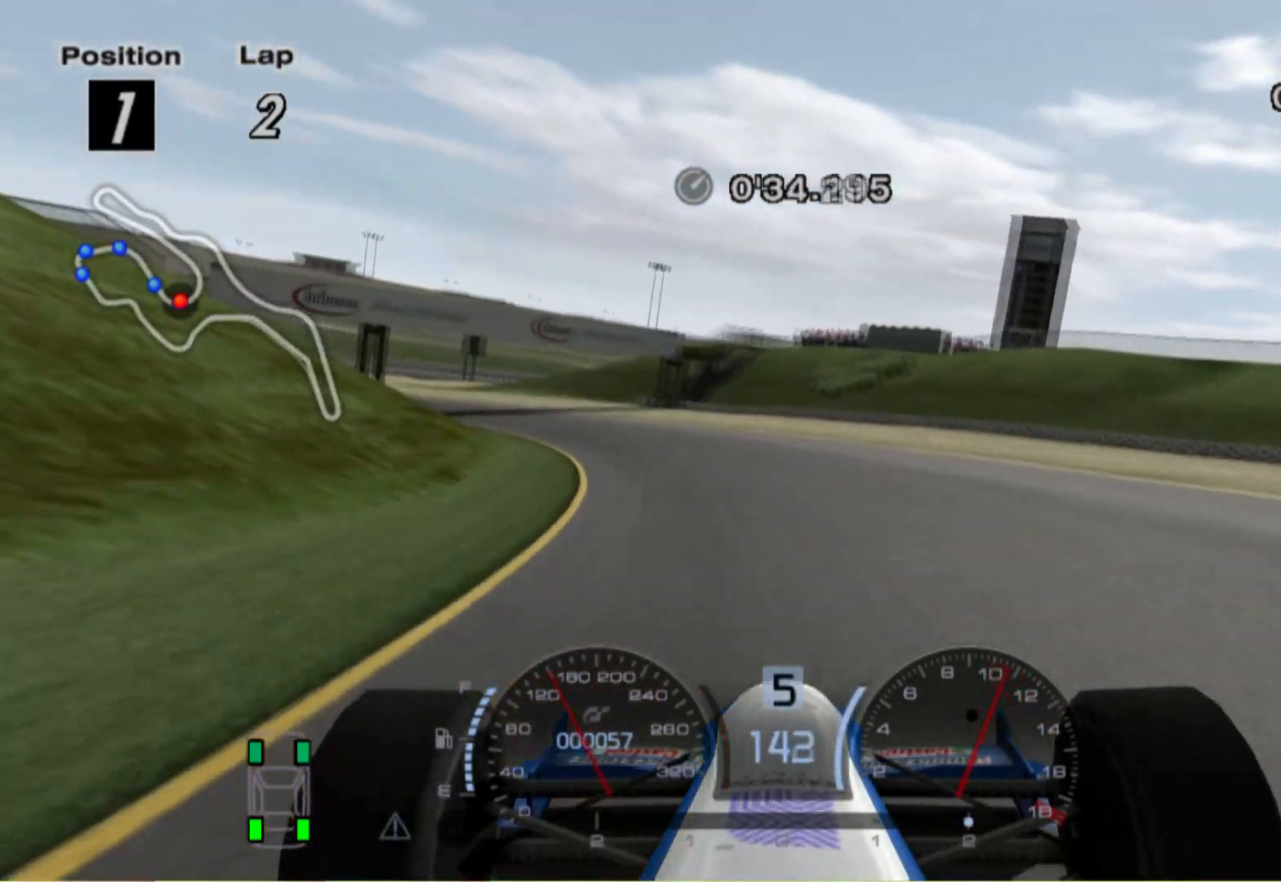
{"dt_ms": 500, "buttons": [], "left_stick": "left", "right_stick": "center", "events": []}
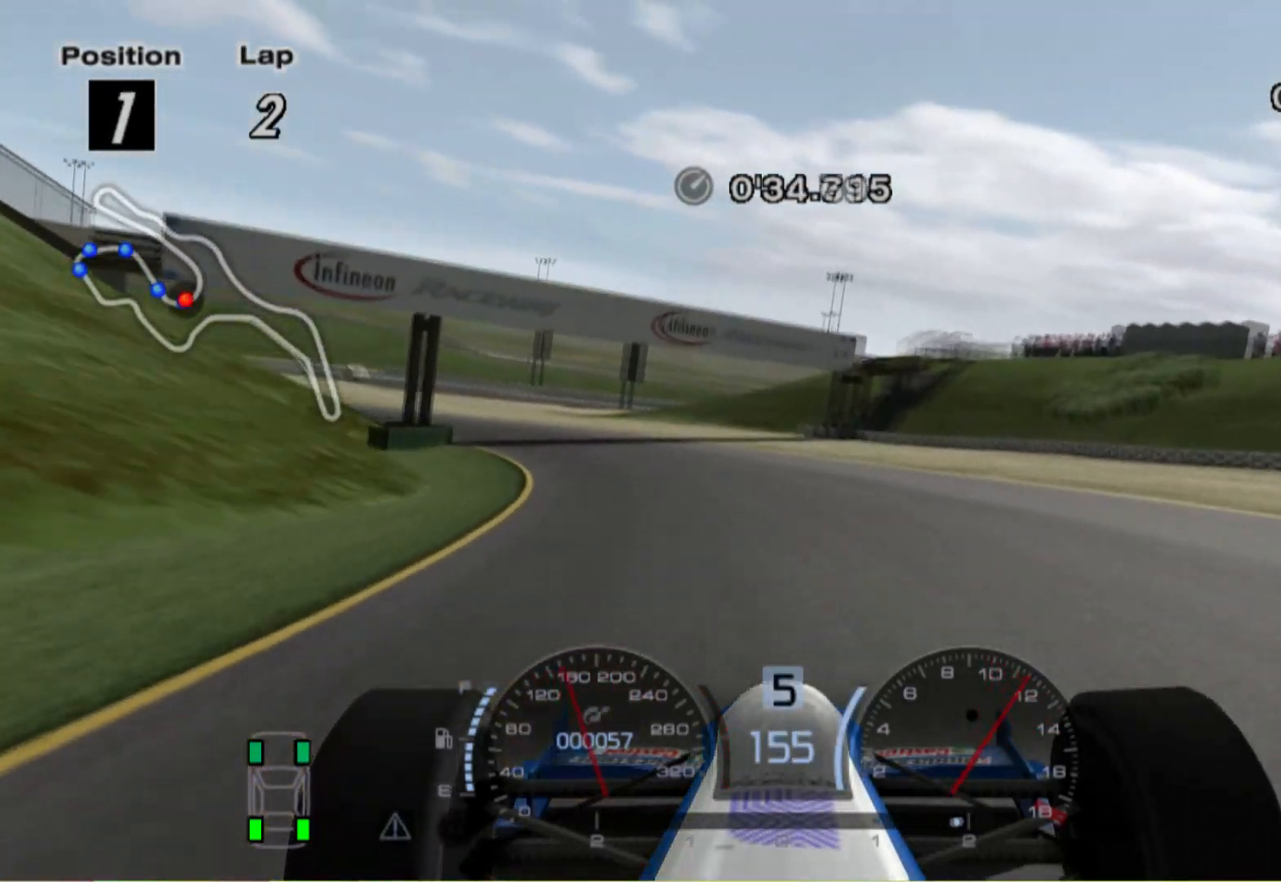
{"dt_ms": 500, "buttons": [], "left_stick": "left", "right_stick": "center", "events": []}
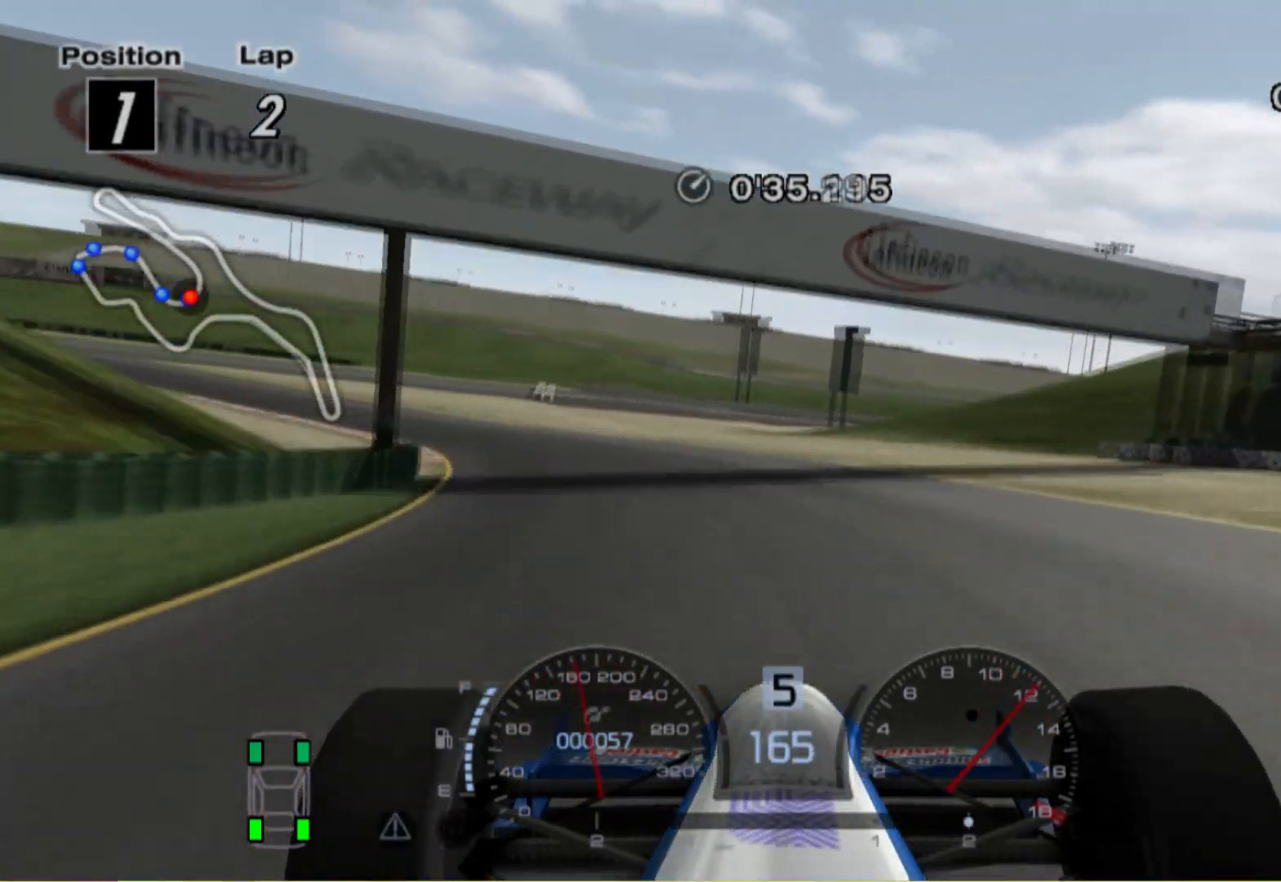
{"dt_ms": 500, "buttons": [], "left_stick": "left", "right_stick": "center", "events": []}
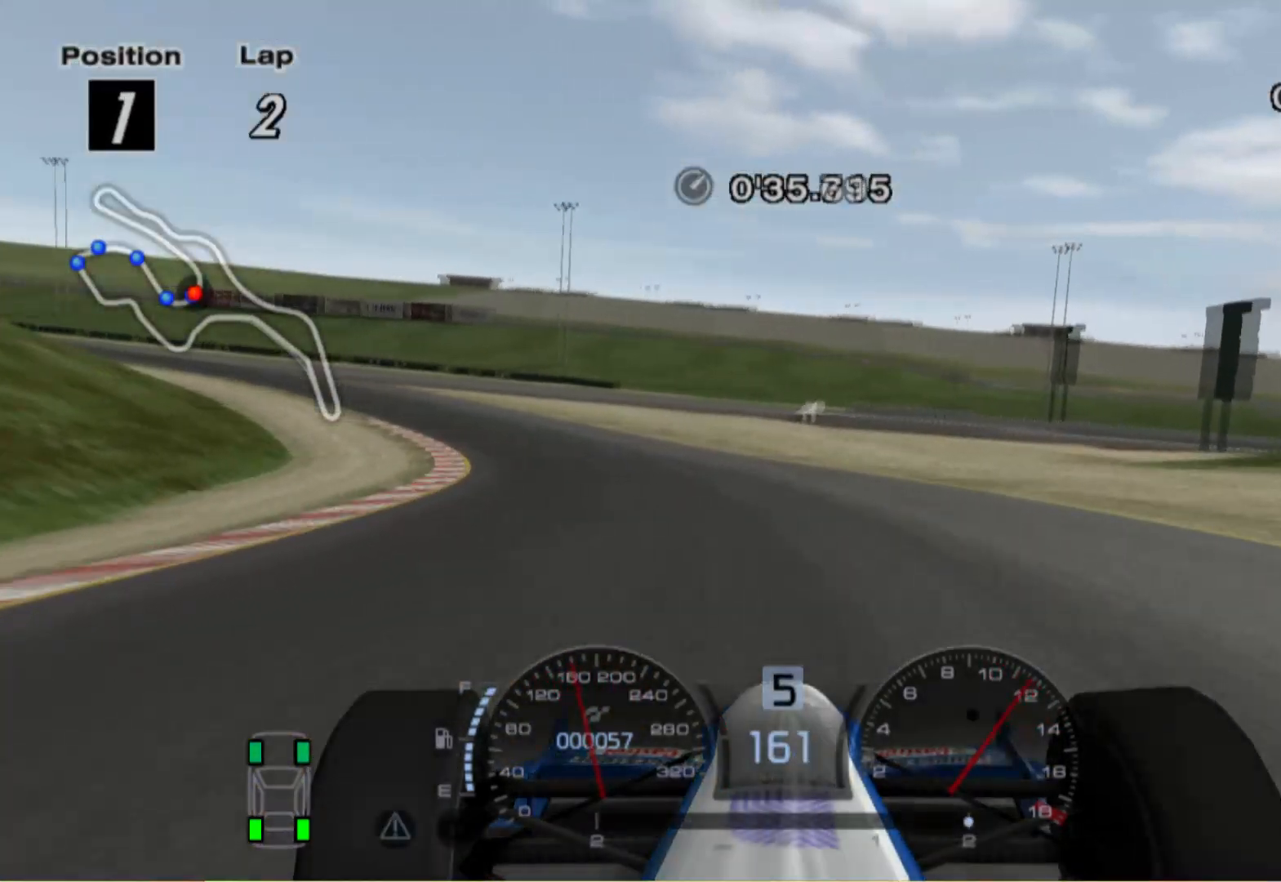
{"dt_ms": 500, "buttons": [], "left_stick": "left", "right_stick": "center", "events": []}
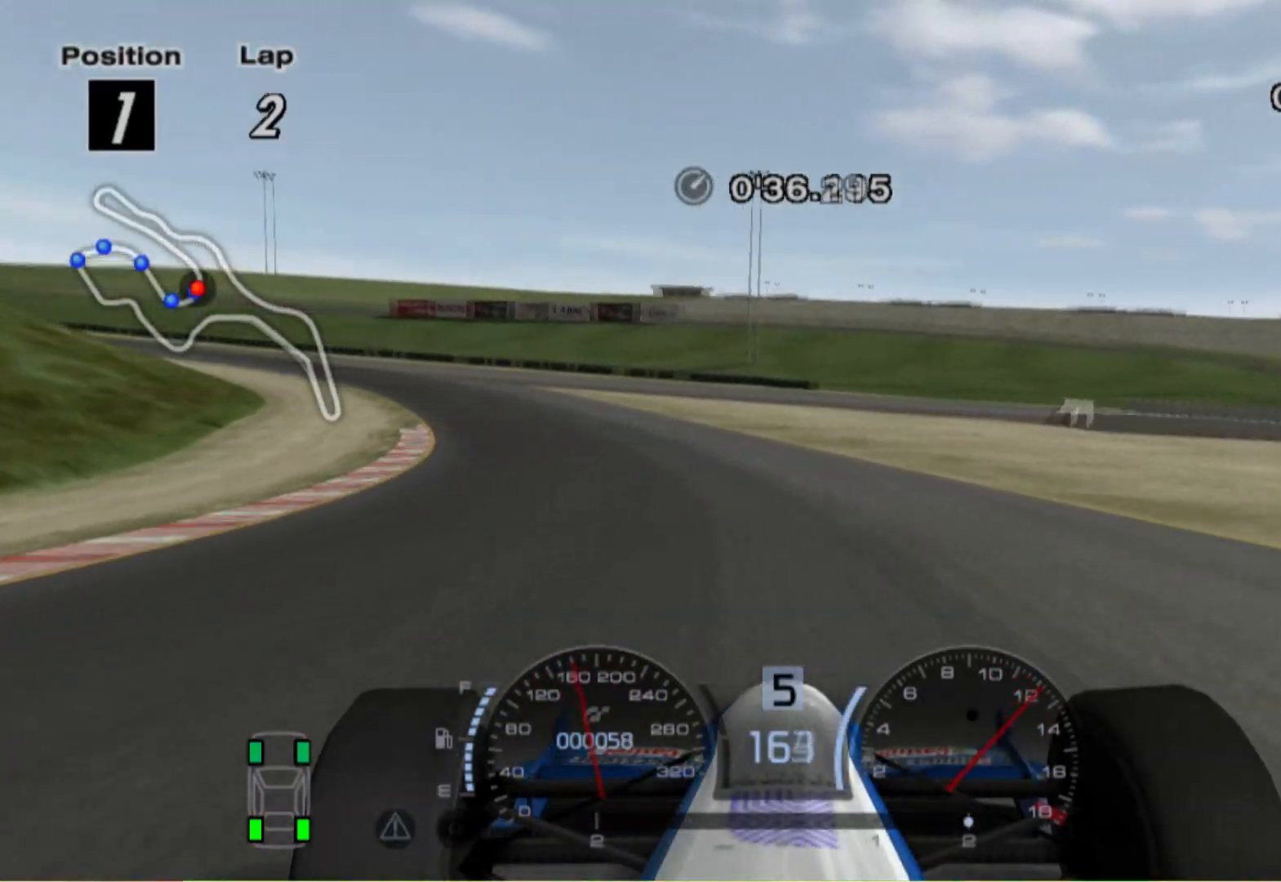
{"dt_ms": 500, "buttons": [], "left_stick": "left", "right_stick": "center", "events": []}
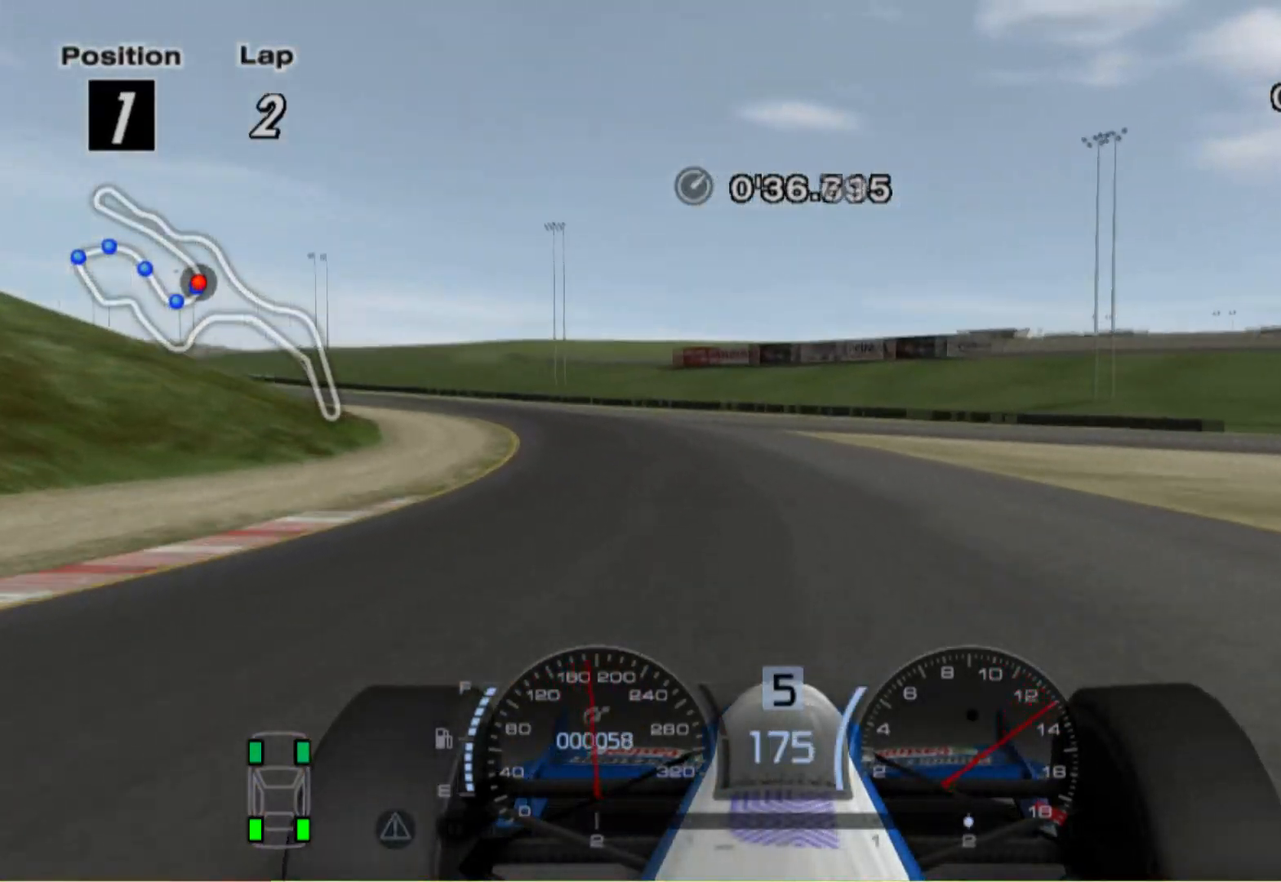
{"dt_ms": 500, "buttons": [], "left_stick": "left", "right_stick": "center", "events": [[360, "left_stick", "center"], [480, "left_stick", "left"]]}
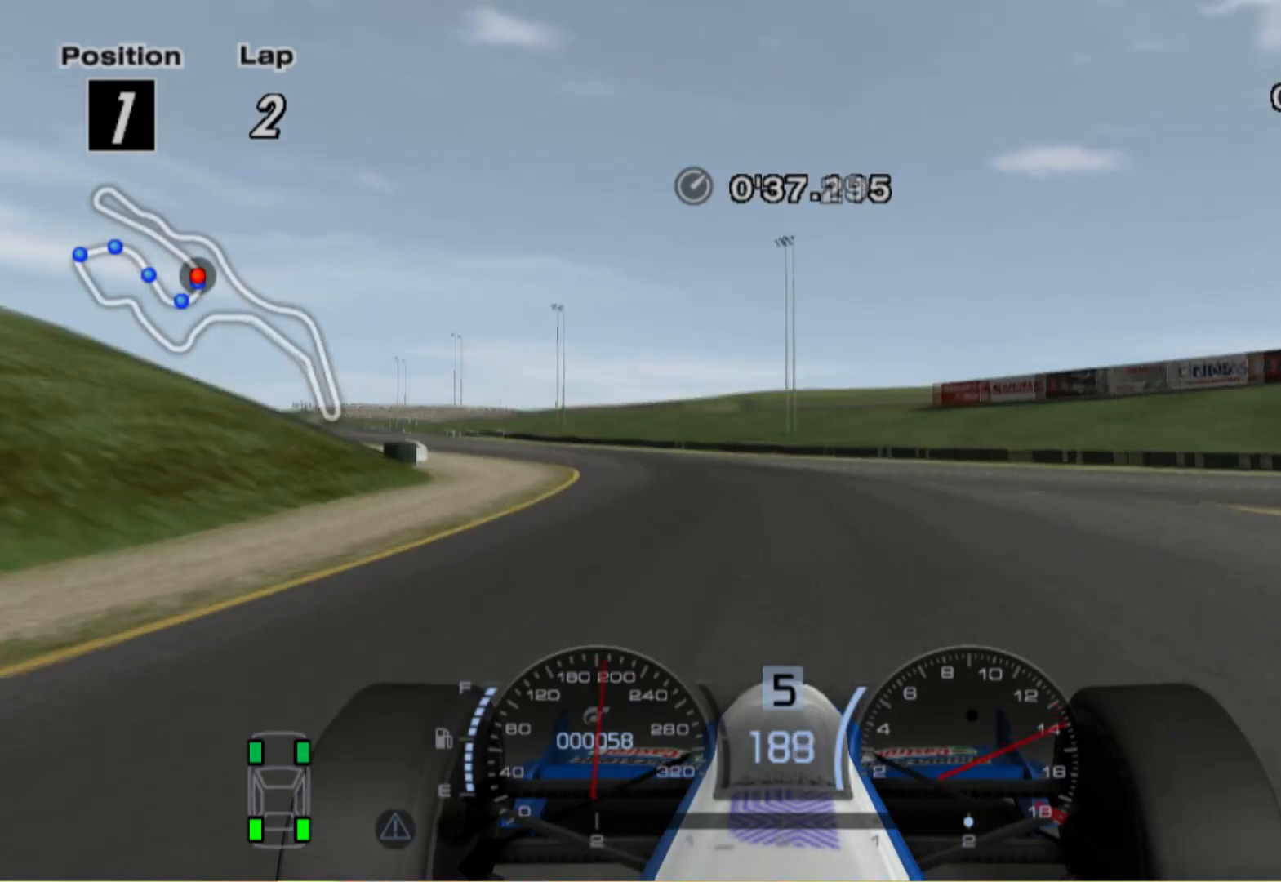
{"dt_ms": 500, "buttons": [], "left_stick": "left", "right_stick": "center", "events": []}
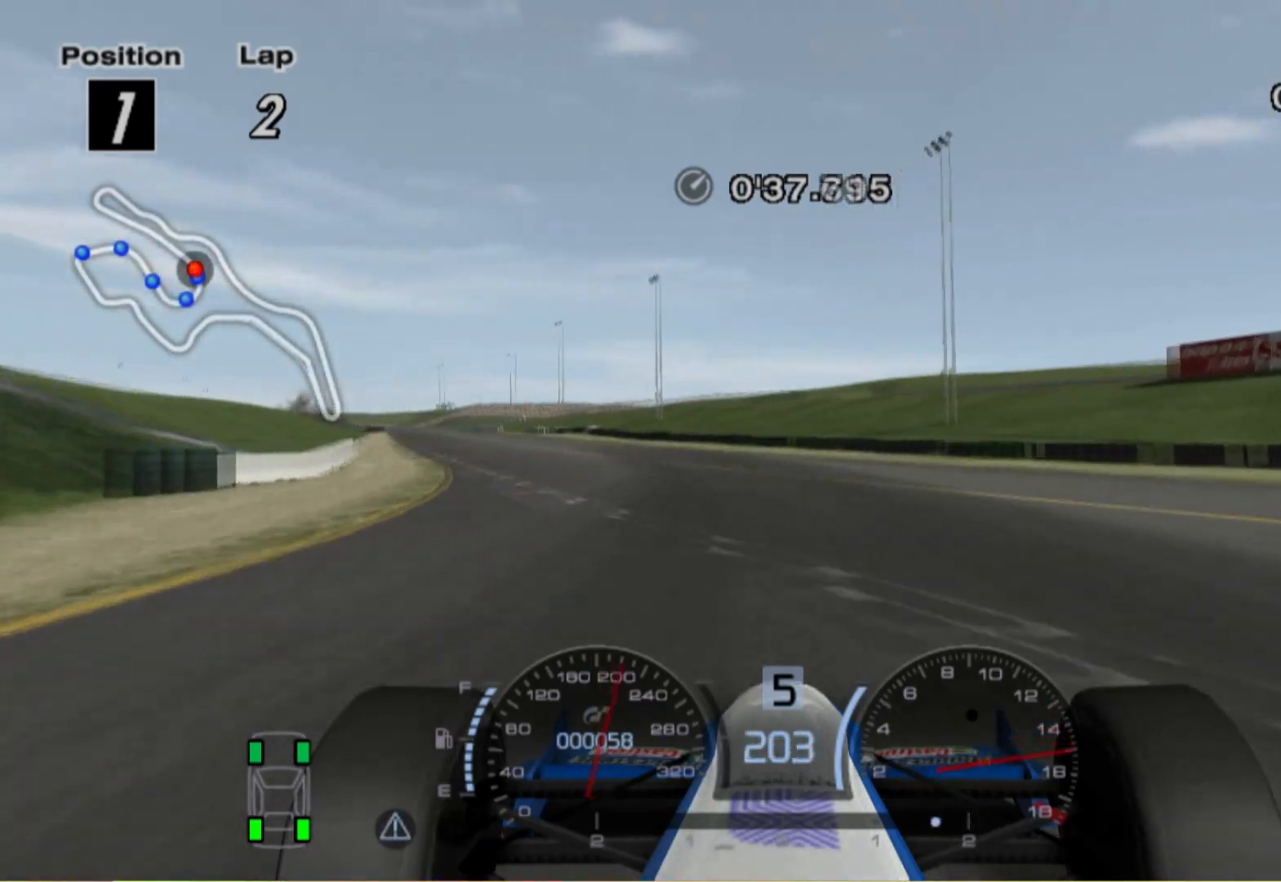
{"dt_ms": 500, "buttons": [], "left_stick": "left", "right_stick": "center", "events": []}
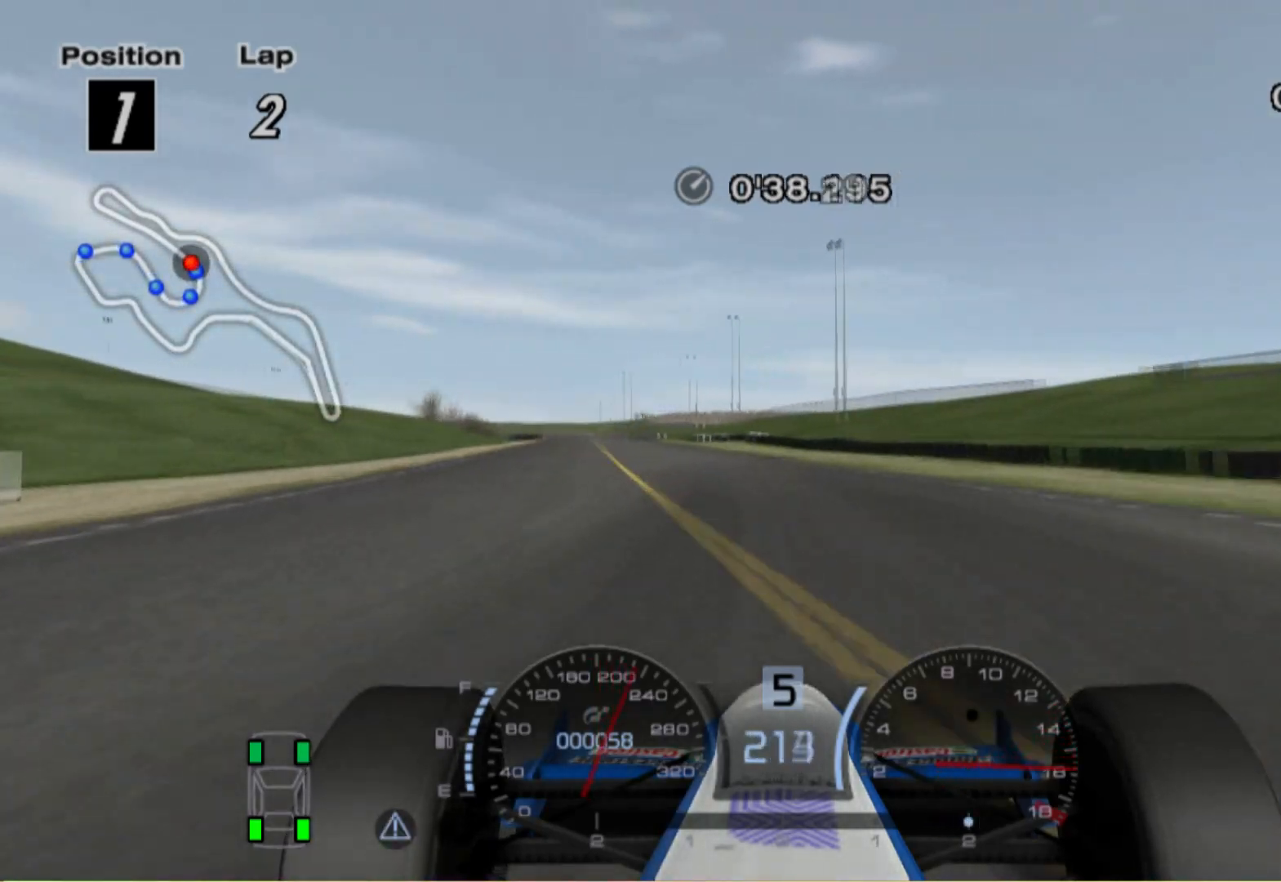
{"dt_ms": 500, "buttons": [], "left_stick": "center", "right_stick": "center", "events": [[40, "left_stick", "center"], [120, "left_stick", "left"], [480, "left_stick", "center"]]}
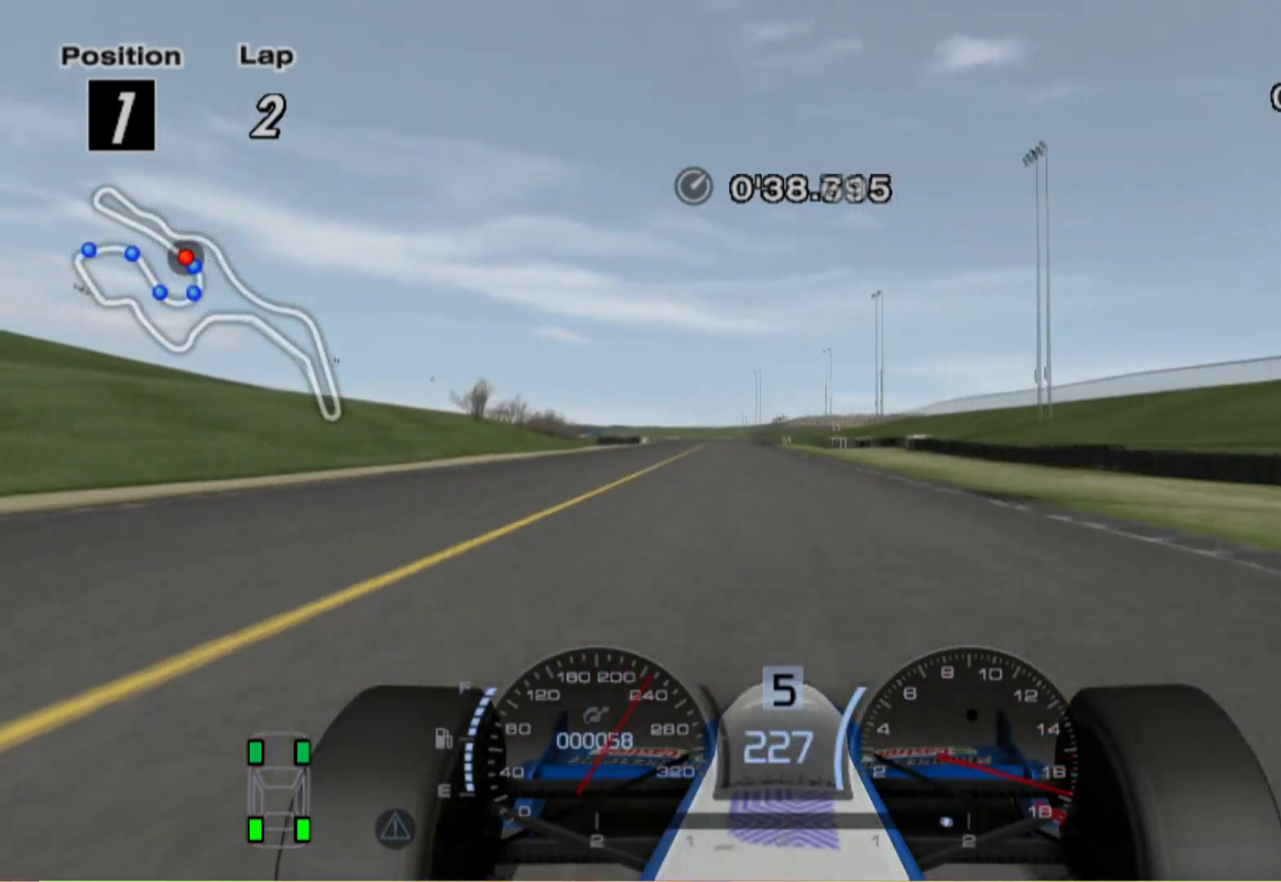
{"dt_ms": 500, "buttons": [], "left_stick": "center", "right_stick": "center", "events": [[20, "A", "down"], [160, "A", "up"]]}
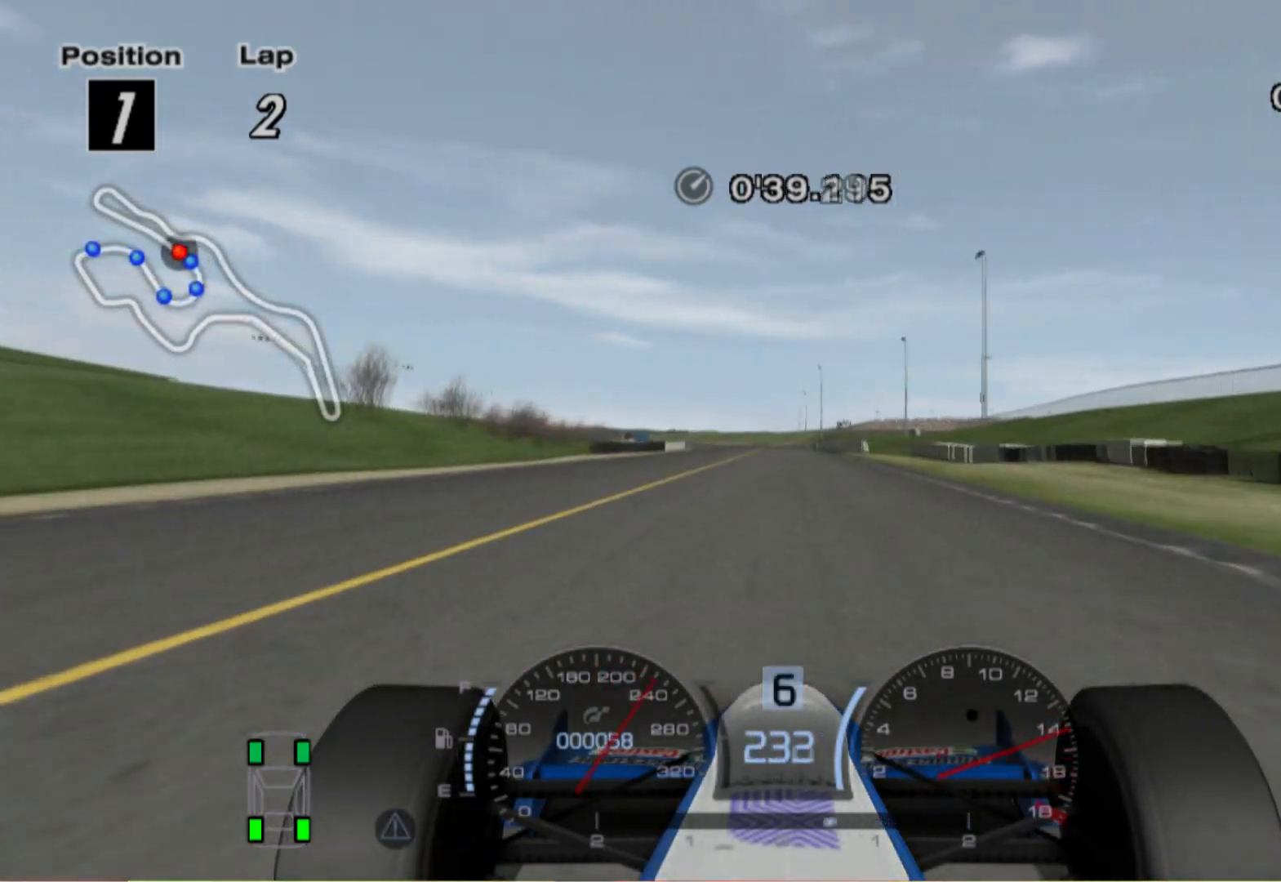
{"dt_ms": 500, "buttons": [], "left_stick": "center", "right_stick": "center", "events": []}
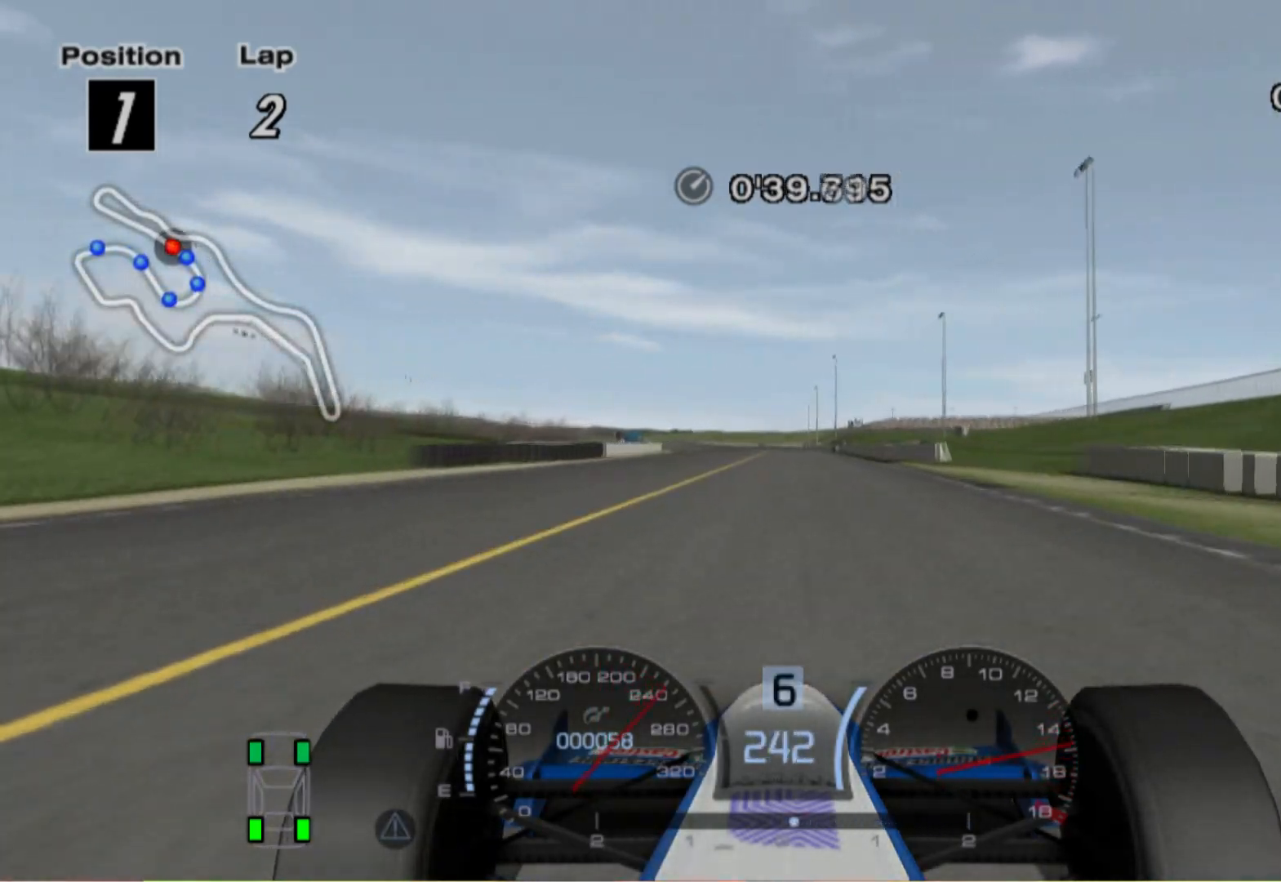
{"dt_ms": 500, "buttons": [], "left_stick": "left", "right_stick": "center", "events": [[100, "left_stick", "left"]]}
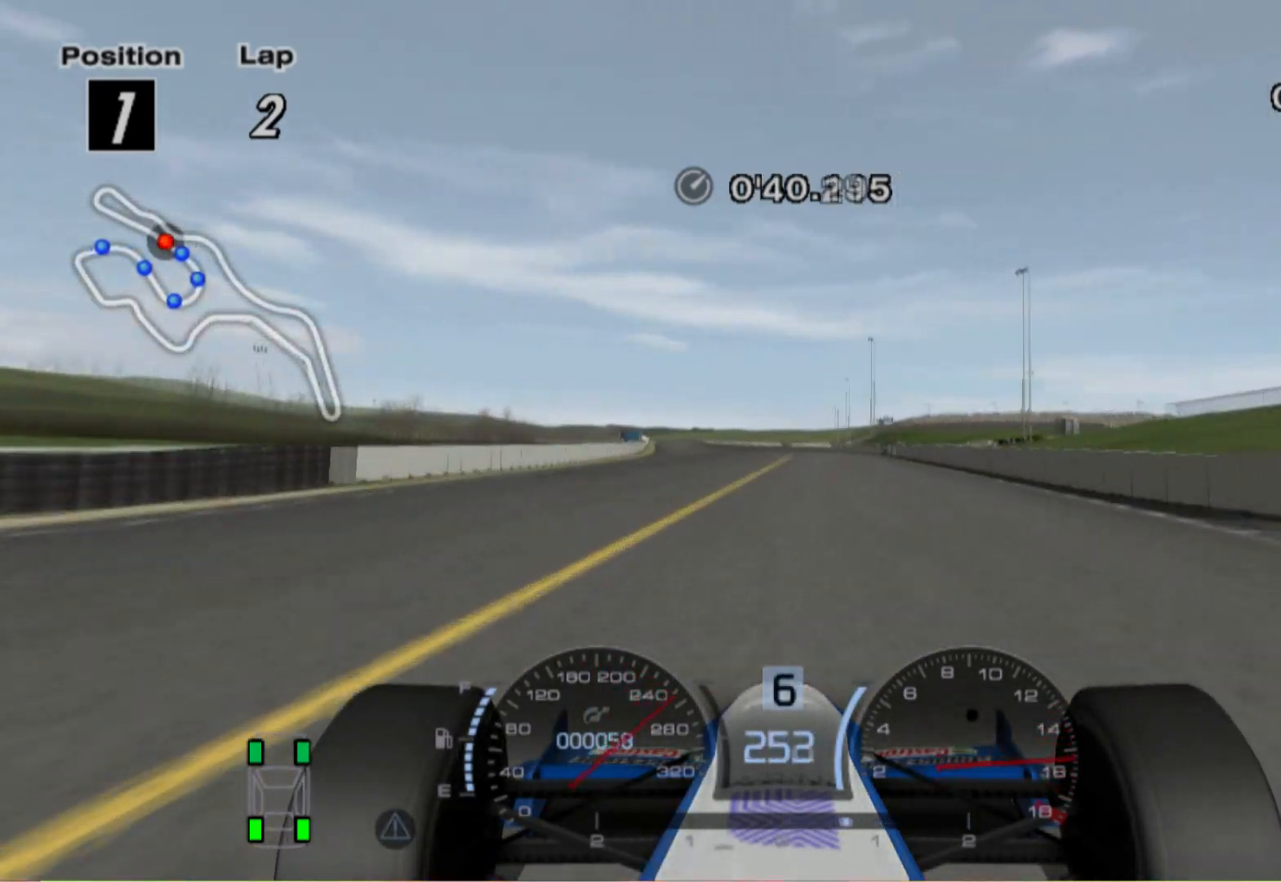
{"dt_ms": 500, "buttons": [], "left_stick": "center", "right_stick": "center", "events": [[460, "left_stick", "center"]]}
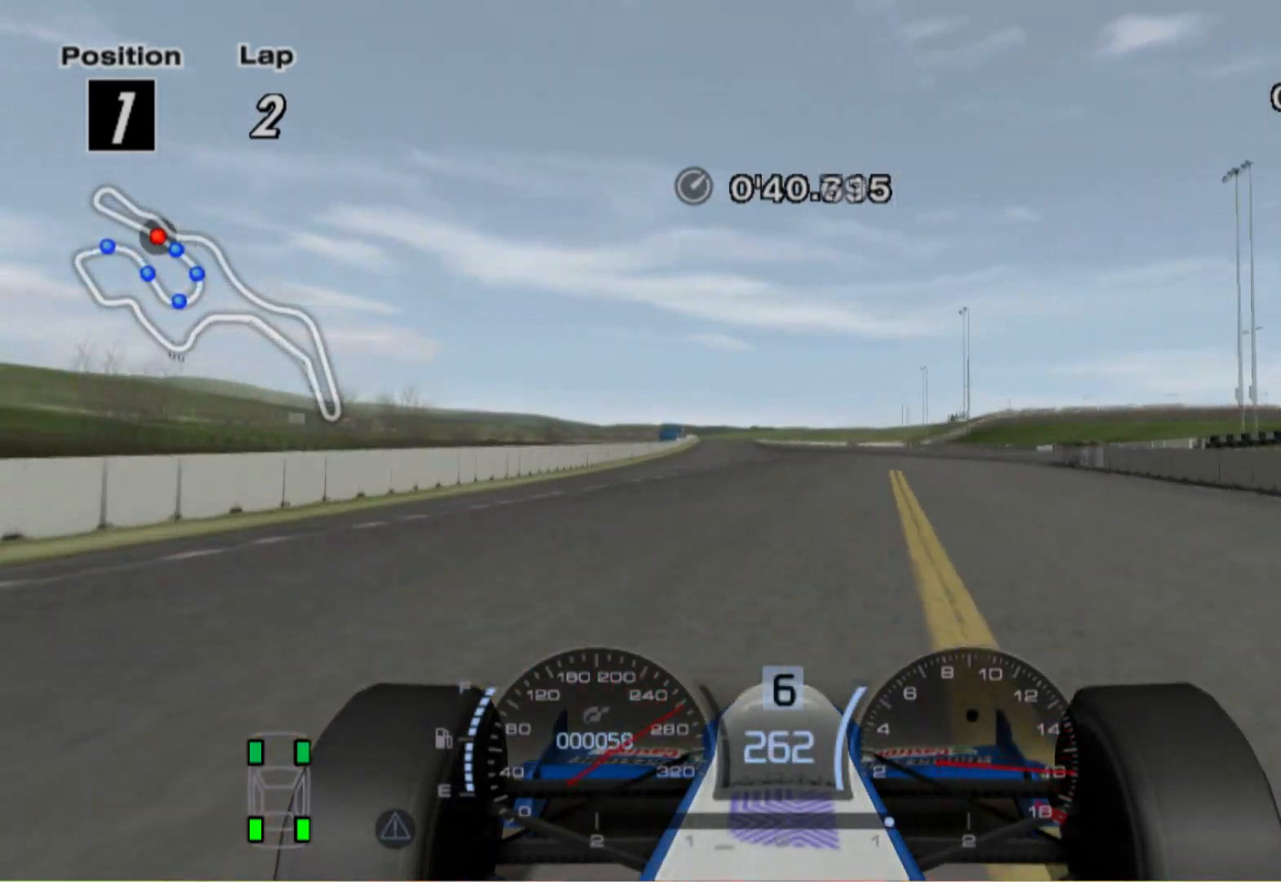
{"dt_ms": 500, "buttons": [], "left_stick": "center", "right_stick": "center", "events": []}
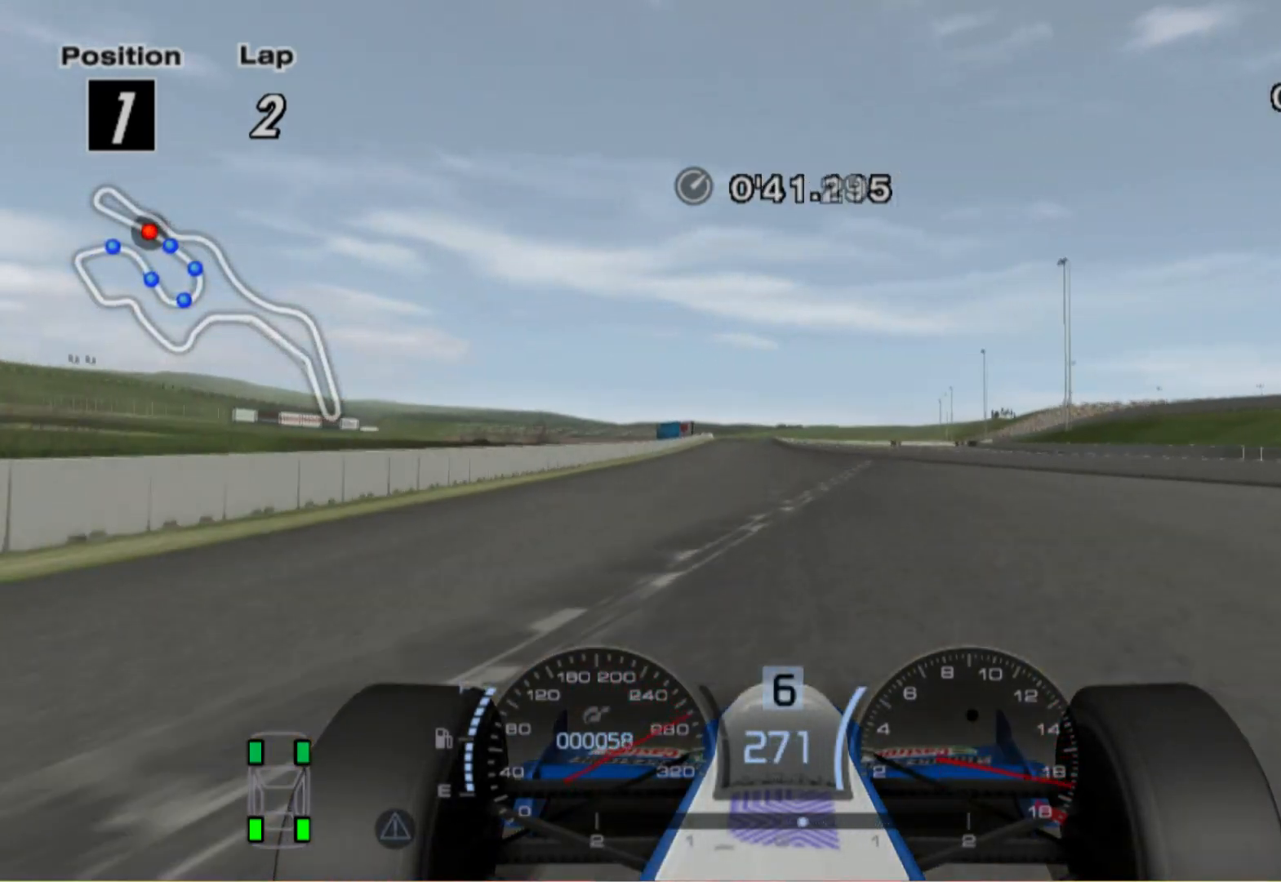
{"dt_ms": 500, "buttons": [], "left_stick": "left", "right_stick": "center", "events": [[280, "left_stick", "left"]]}
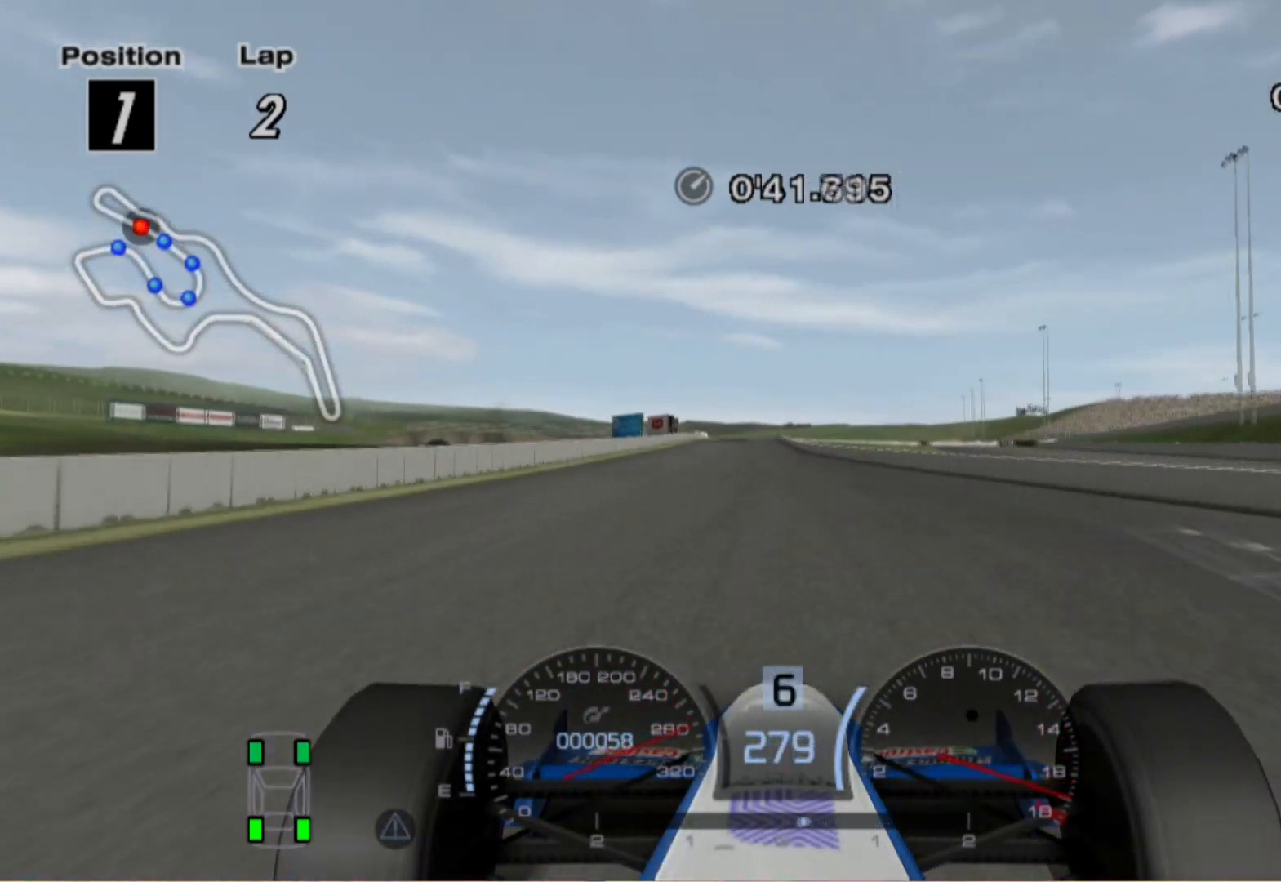
{"dt_ms": 500, "buttons": [], "left_stick": "center", "right_stick": "center", "events": [[200, "A", "down"], [340, "A", "up"], [380, "left_stick", "center"]]}
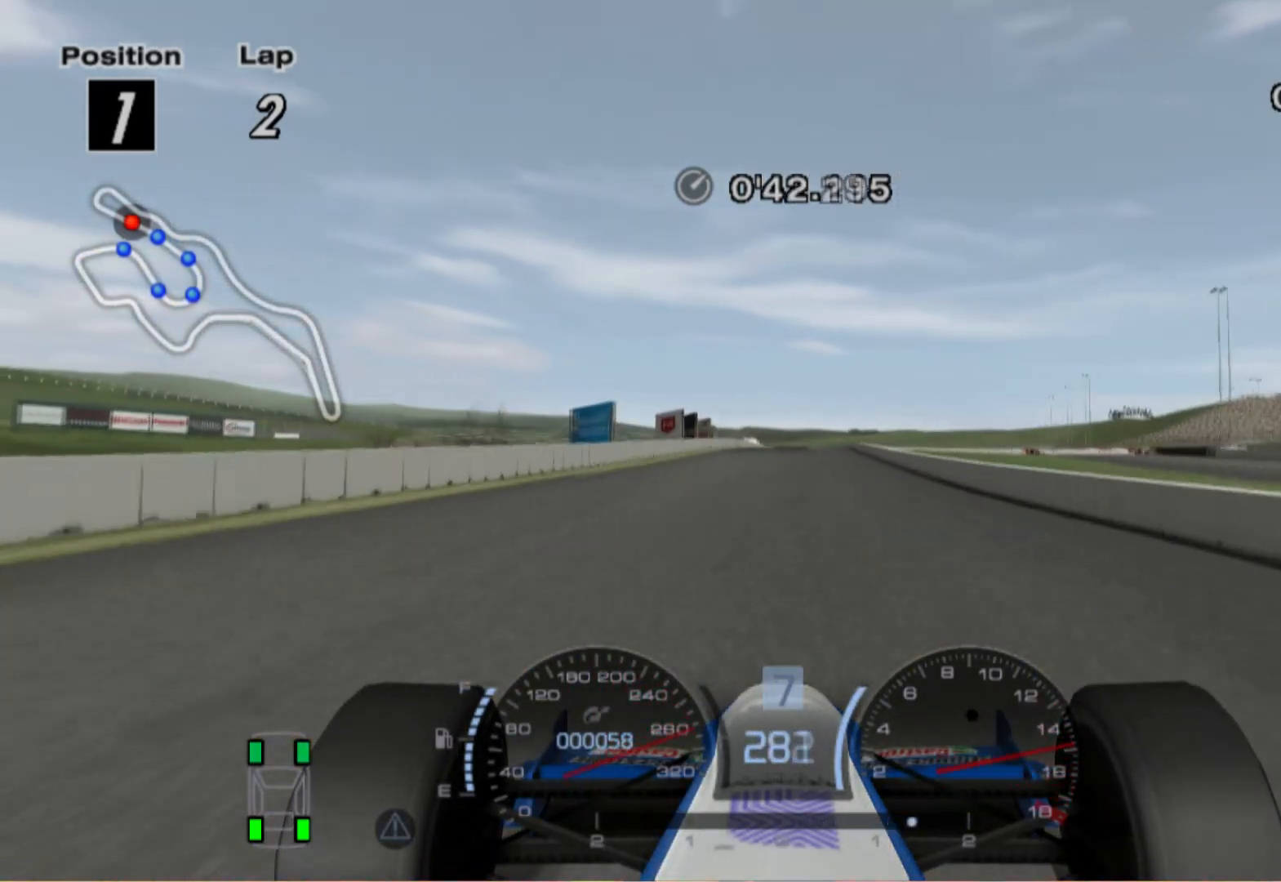
{"dt_ms": 500, "buttons": [], "left_stick": "center", "right_stick": "center", "events": [[100, "left_stick", "right"], [240, "left_stick", "center"]]}
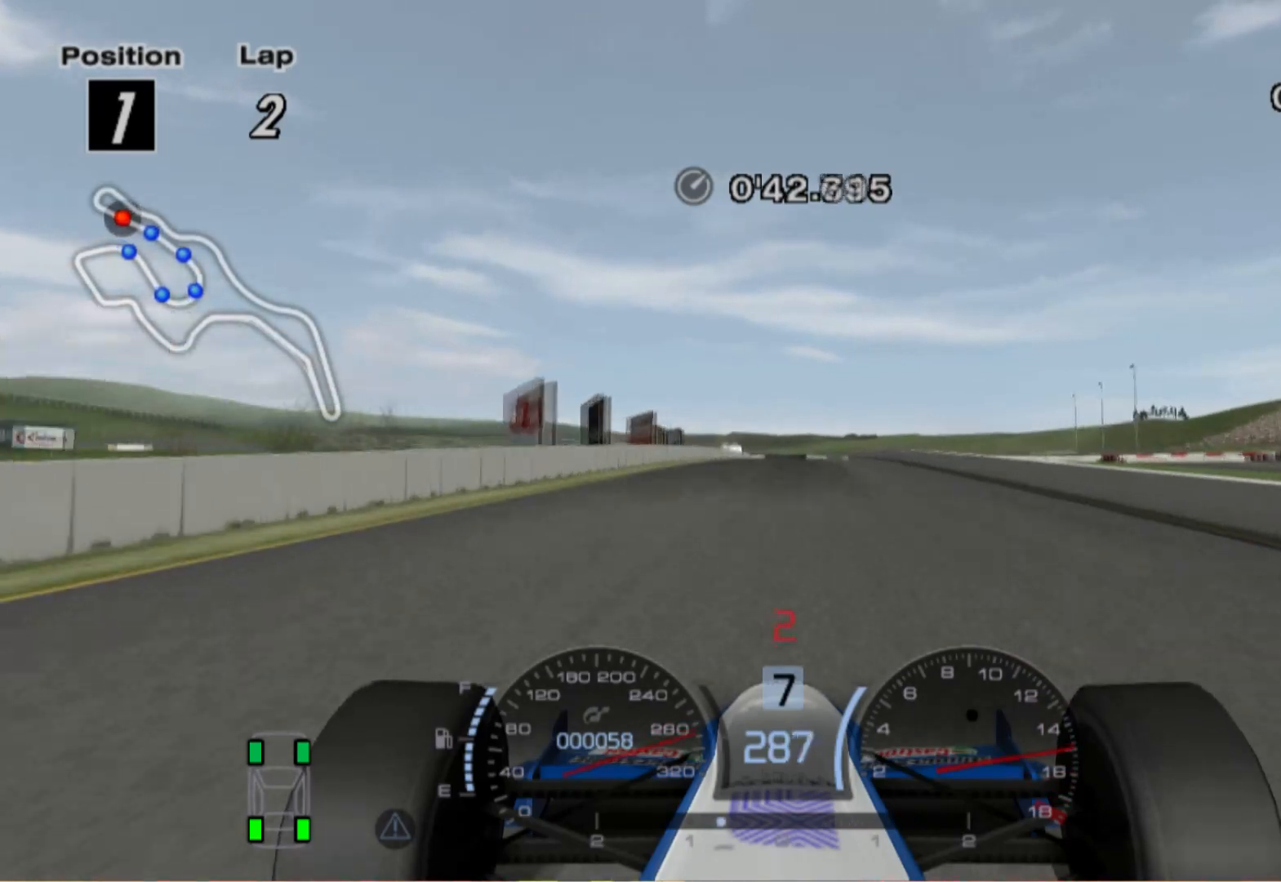
{"dt_ms": 500, "buttons": ["L2"], "left_stick": "right", "right_stick": "center", "events": [[60, "L2", "down"], [180, "left_stick", "left"], [280, "left_stick", "center"], [300, "X", "down"], [420, "X", "up"], [500, "left_stick", "right"]]}
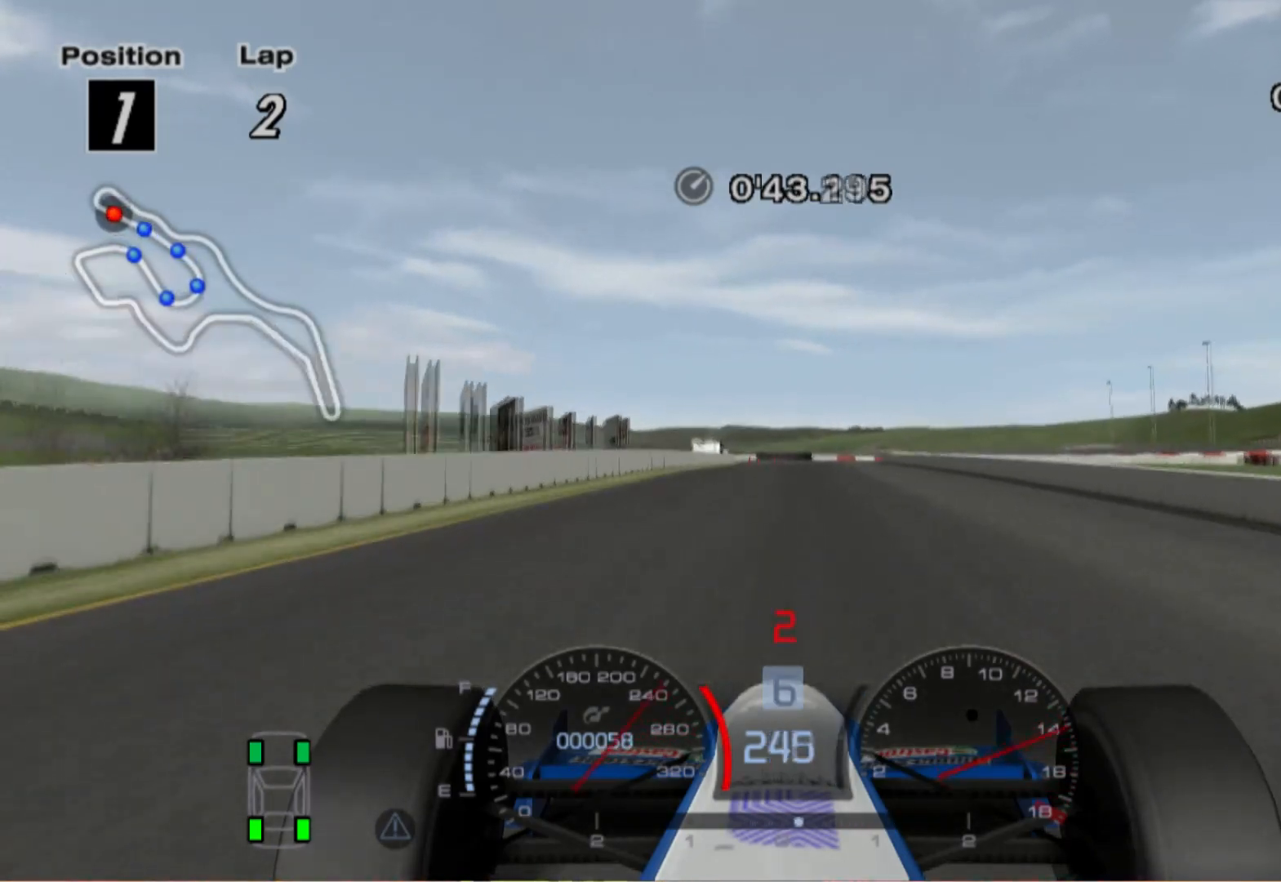
{"dt_ms": 500, "buttons": ["L2"], "left_stick": "center", "right_stick": "center", "events": [[100, "X", "down"], [120, "left_stick", "center"], [260, "X", "up"]]}
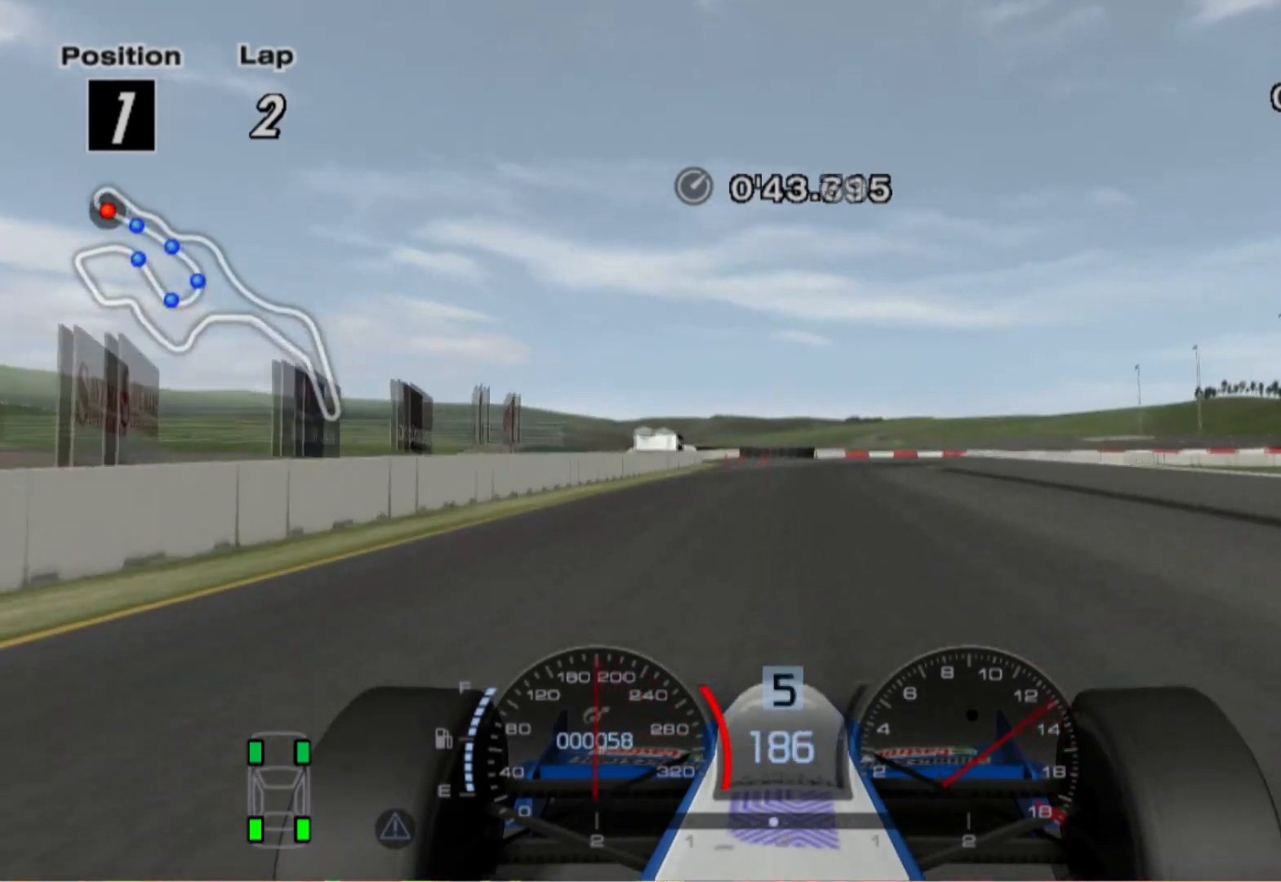
{"dt_ms": 500, "buttons": ["L2"], "left_stick": "right", "right_stick": "center", "events": [[280, "left_stick", "right"], [340, "X", "down"], [500, "X", "up"]]}
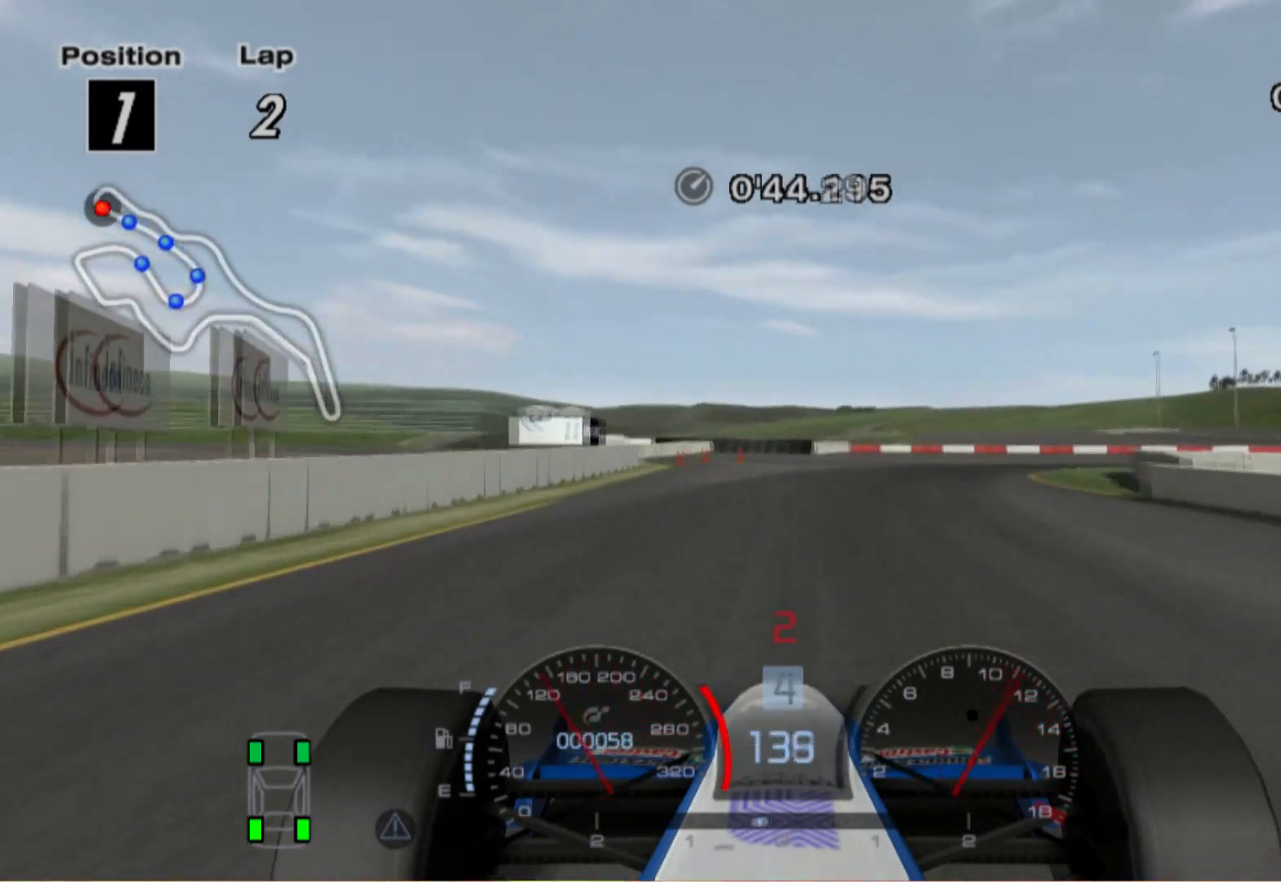
{"dt_ms": 500, "buttons": ["X", "L2"], "left_stick": "right", "right_stick": "center", "events": [[500, "X", "down"]]}
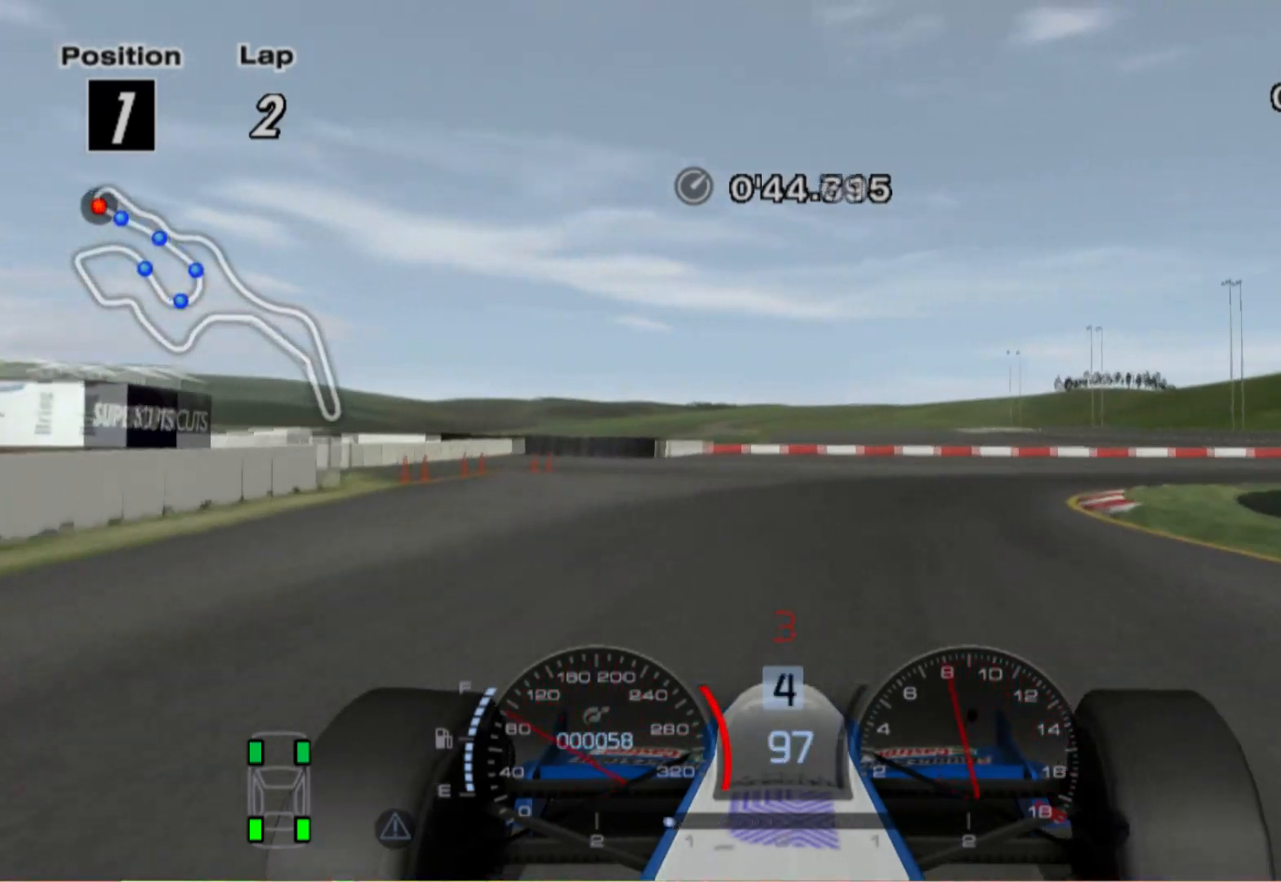
{"dt_ms": 500, "buttons": [], "left_stick": "right", "right_stick": "center", "events": [[20, "L2", "up"], [80, "X", "up"]]}